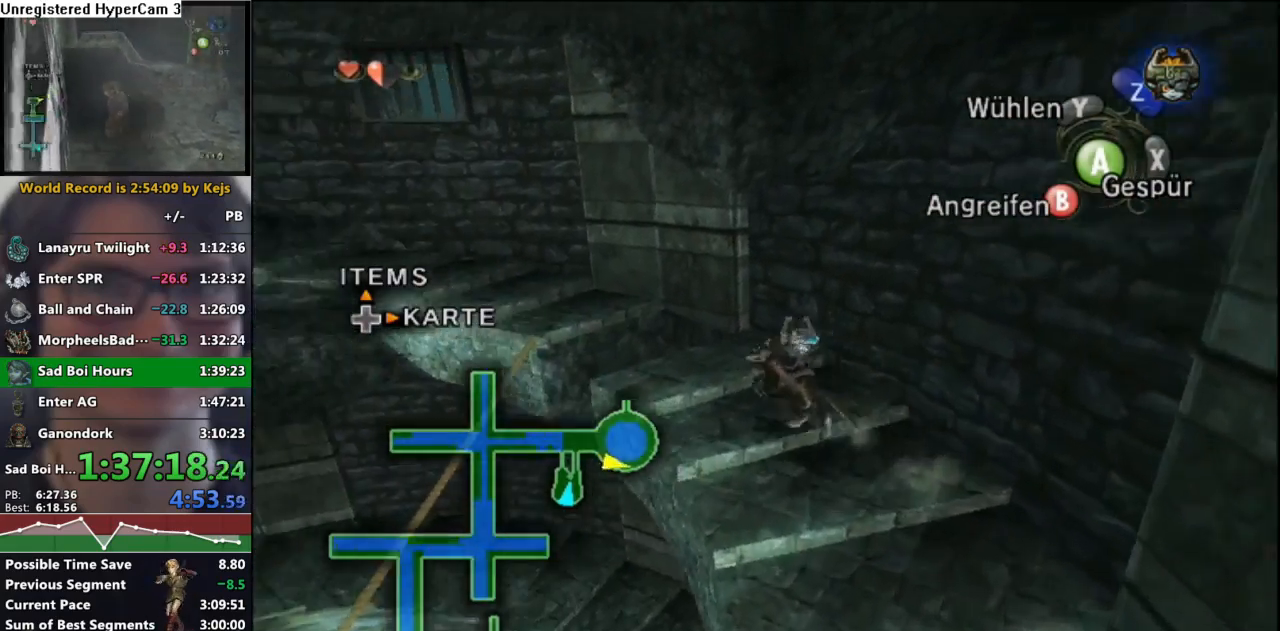
Gameplay with a controller (Nintendo layout); each line is a JSON object with the inputs held at the frame after it. "events" lists button and stick changes between this image and that frame as [ms after this image, input, new state], when the widget could be followed in between. Not read: L3 R3 START.
{"buttons": [], "left_stick": "up-left", "right_stick": "center", "events": [[167, "A", "down"], [267, "A", "up"], [300, "A", "down"], [417, "A", "up"]]}
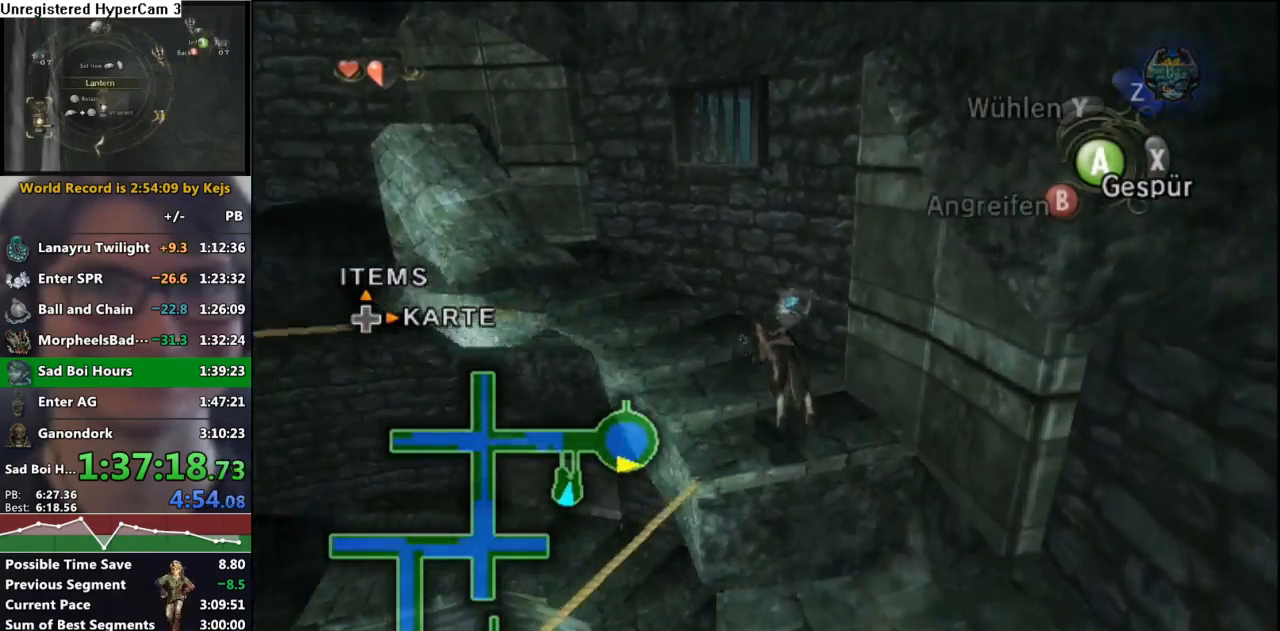
{"buttons": [], "left_stick": "up-left", "right_stick": "center", "events": []}
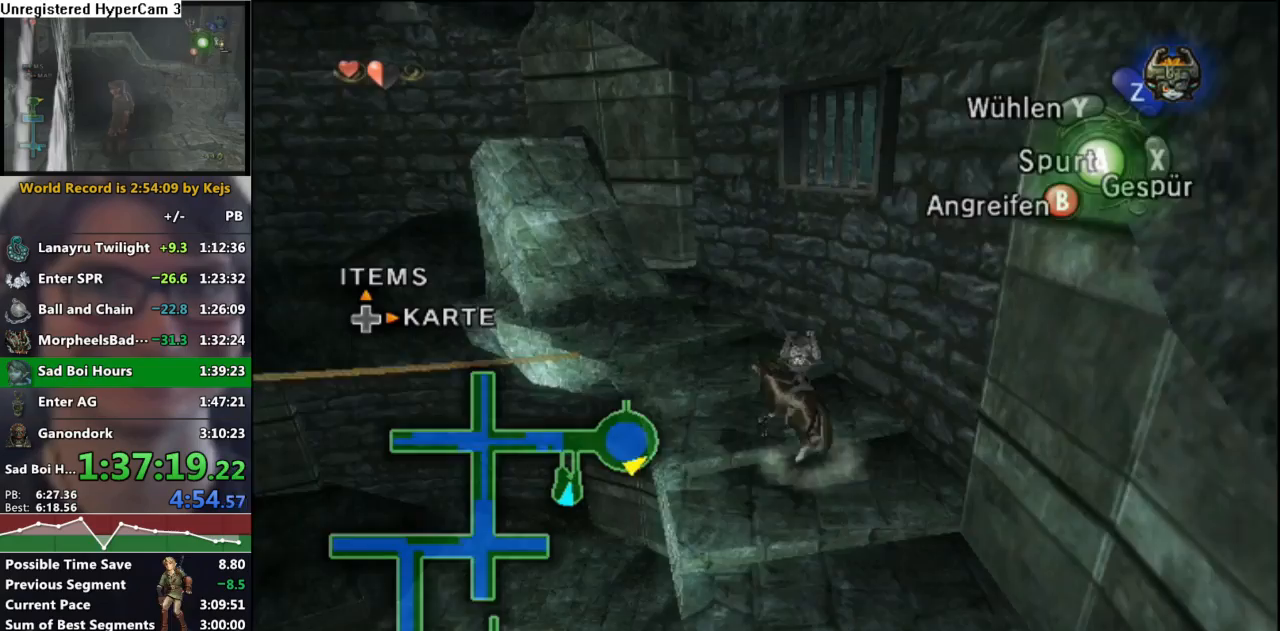
{"buttons": [], "left_stick": "down-left", "right_stick": "center", "events": [[450, "left_stick", "down-left"]]}
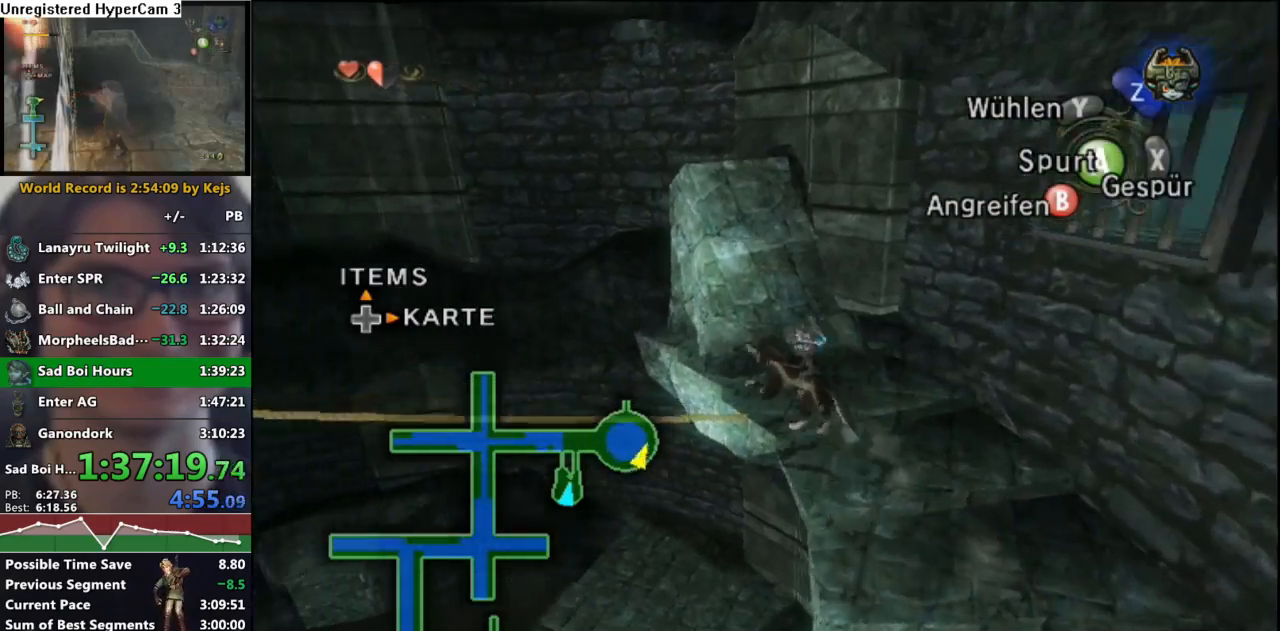
{"buttons": [], "left_stick": "up", "right_stick": "center", "events": [[133, "left_stick", "center"], [267, "left_stick", "up"]]}
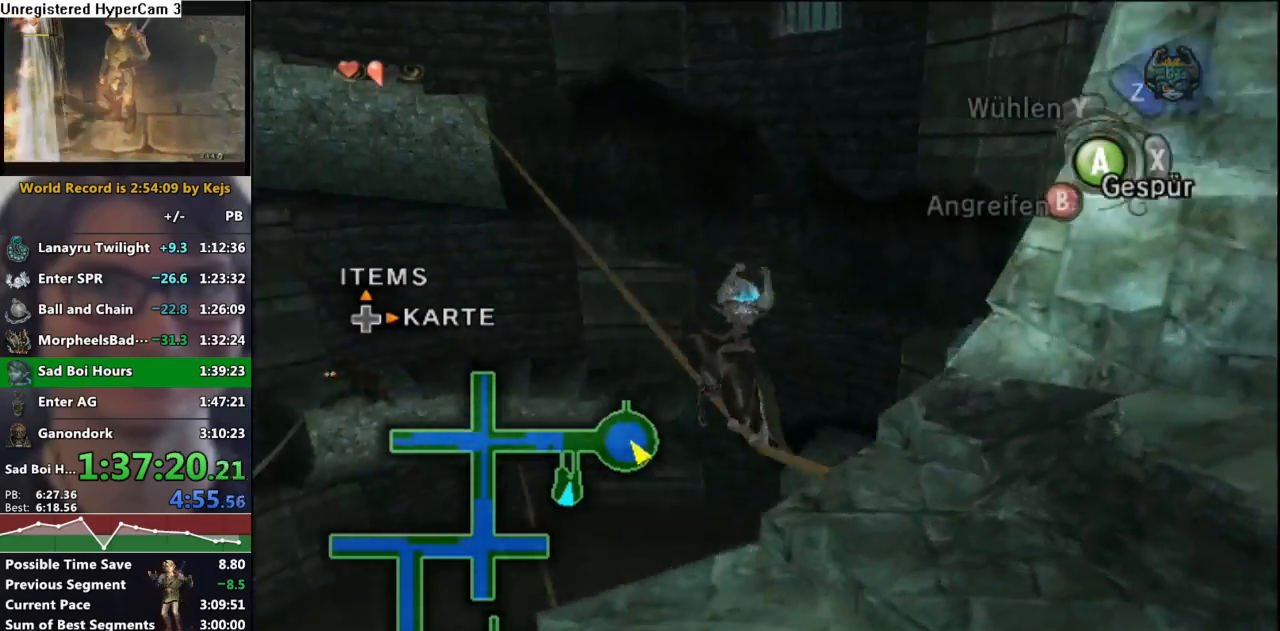
{"buttons": [], "left_stick": "up", "right_stick": "center", "events": []}
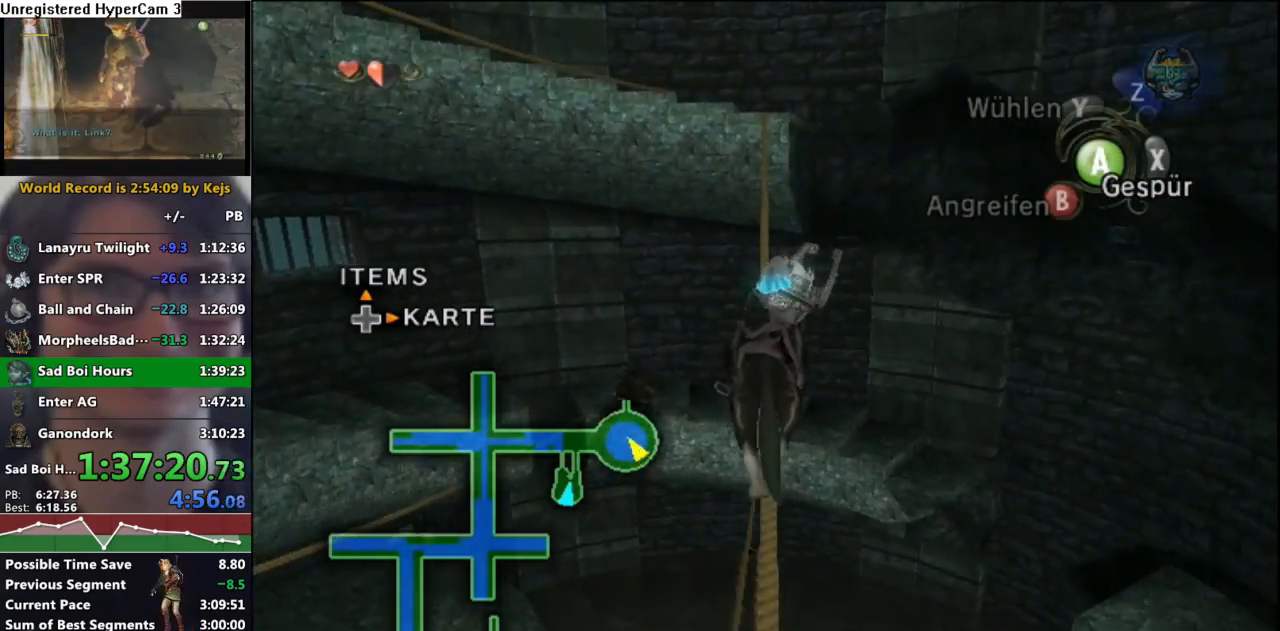
{"buttons": [], "left_stick": "up", "right_stick": "center", "events": []}
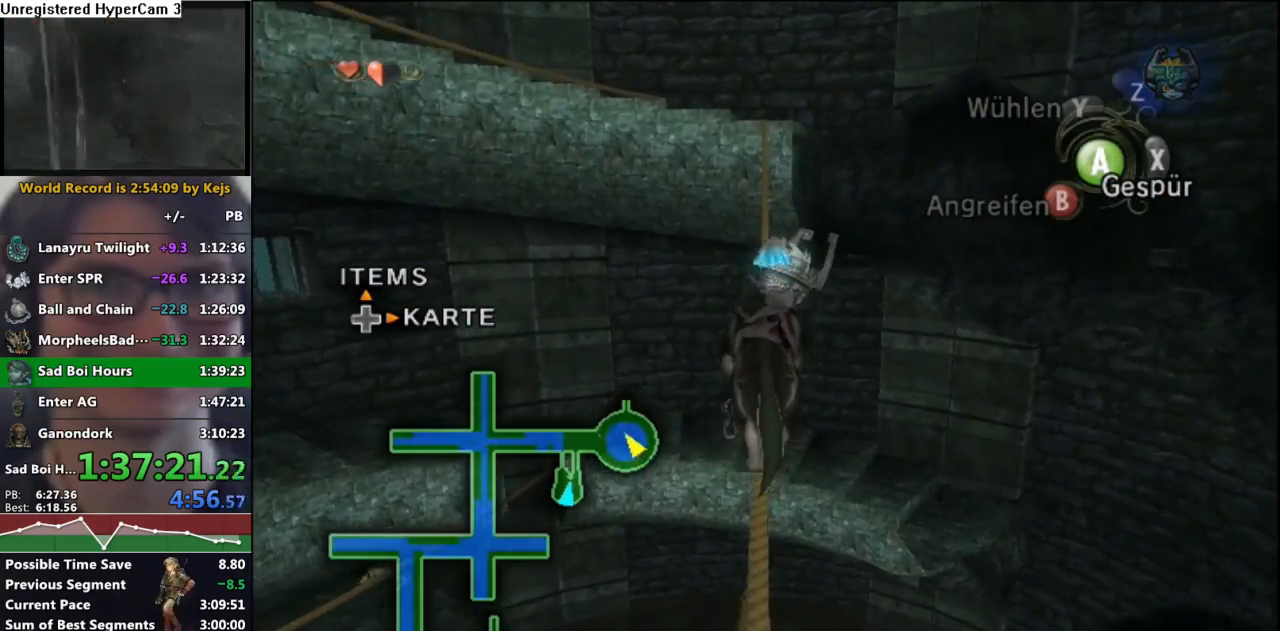
{"buttons": [], "left_stick": "up", "right_stick": "center", "events": []}
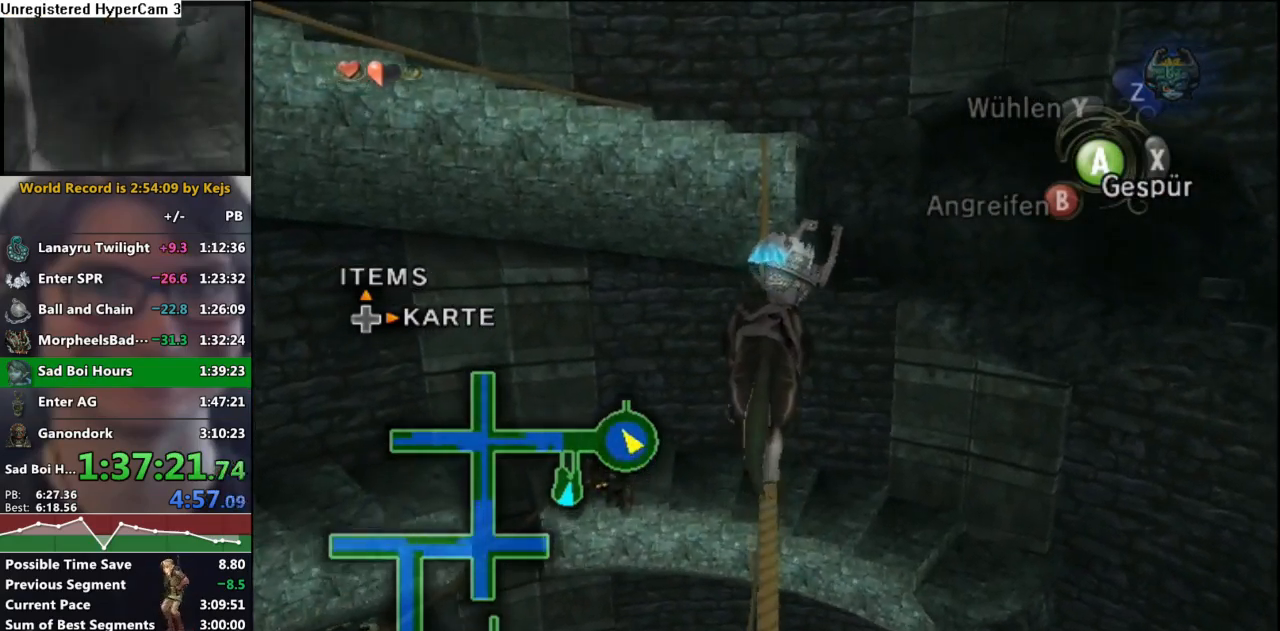
{"buttons": [], "left_stick": "up", "right_stick": "center", "events": []}
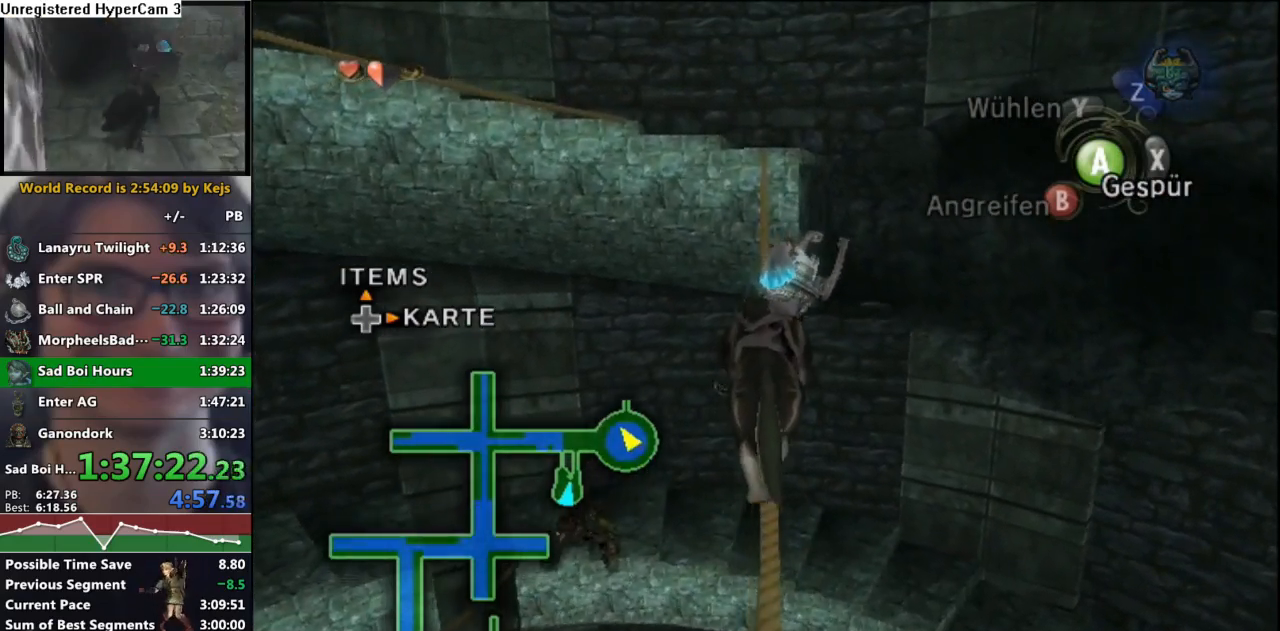
{"buttons": [], "left_stick": "up", "right_stick": "center", "events": []}
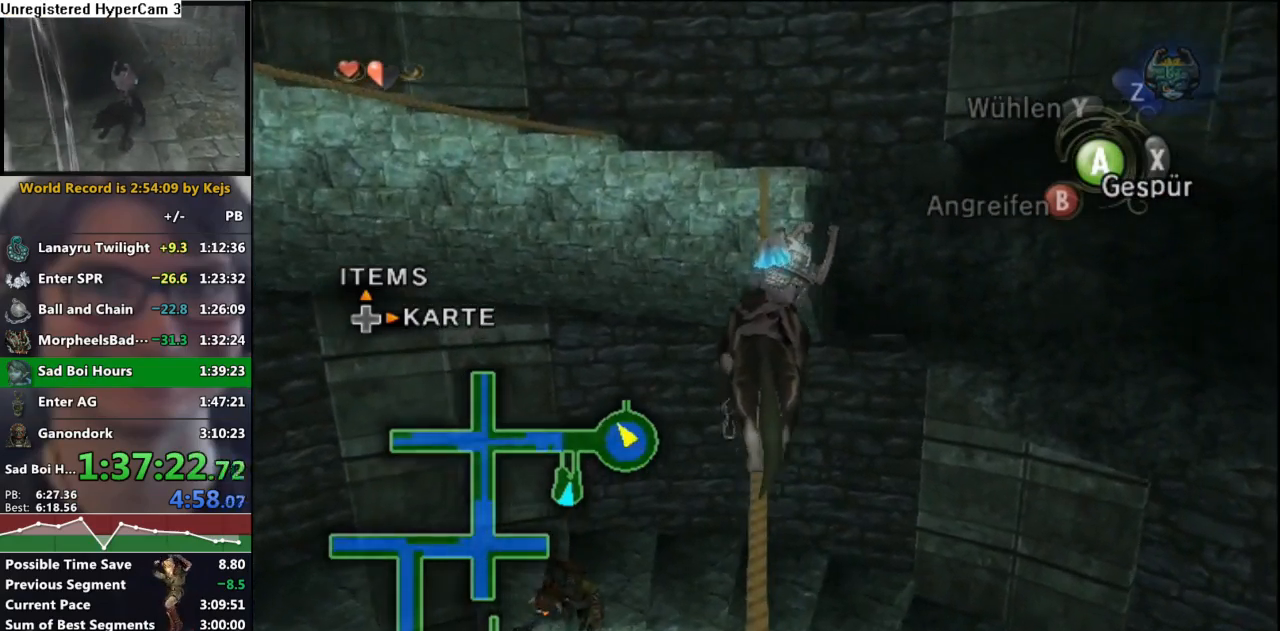
{"buttons": [], "left_stick": "up", "right_stick": "center", "events": []}
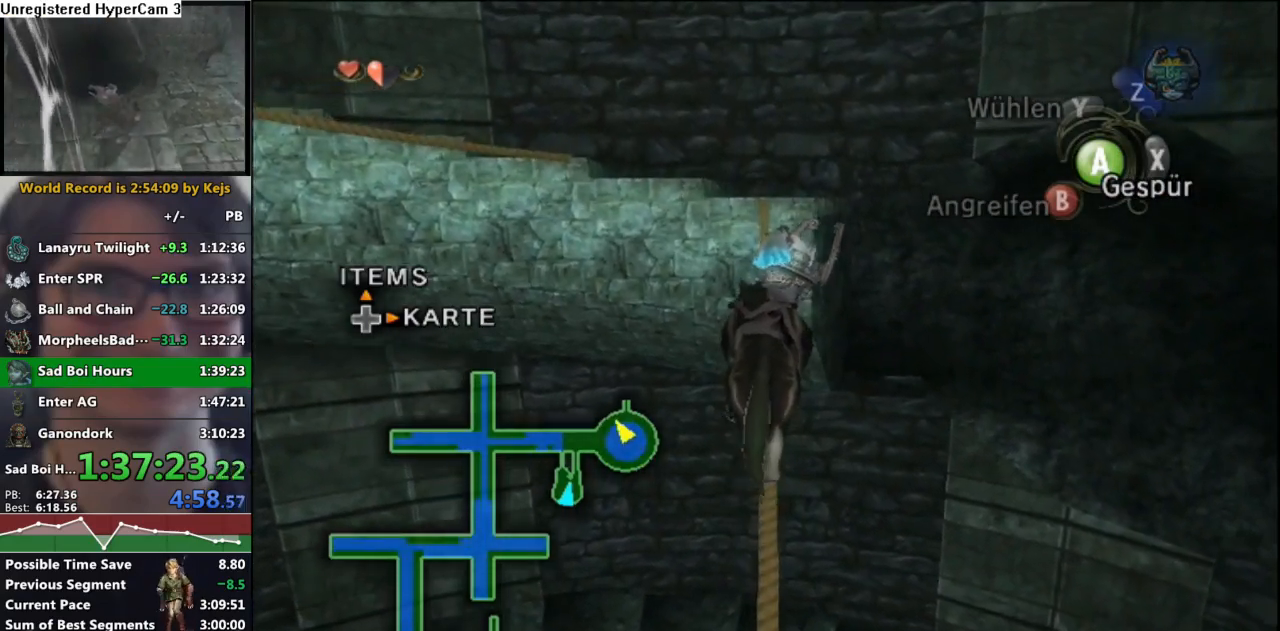
{"buttons": [], "left_stick": "up", "right_stick": "center", "events": []}
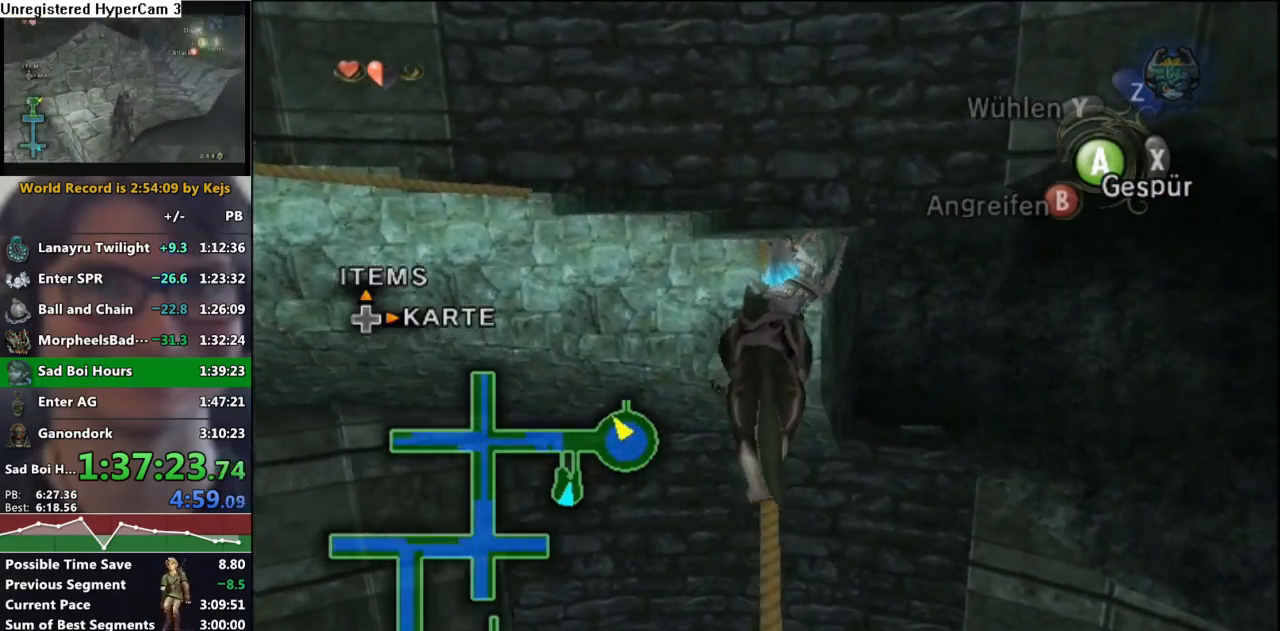
{"buttons": [], "left_stick": "up", "right_stick": "center", "events": []}
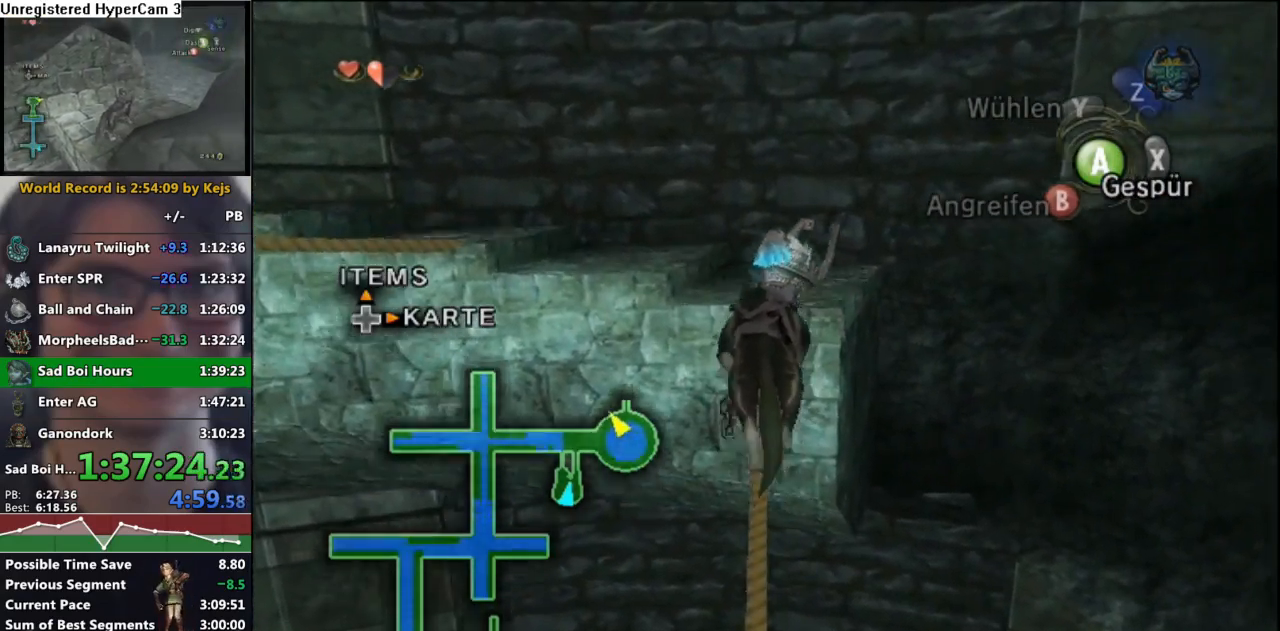
{"buttons": ["A"], "left_stick": "left", "right_stick": "center", "events": [[333, "left_stick", "left"], [467, "A", "down"]]}
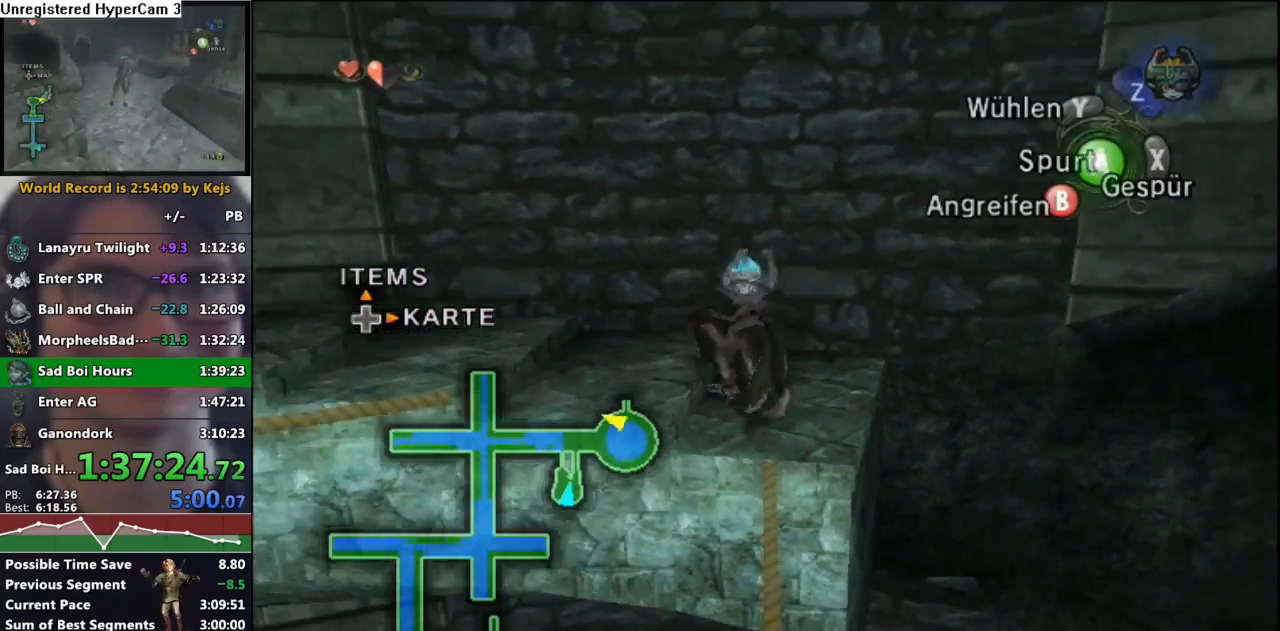
{"buttons": [], "left_stick": "left", "right_stick": "center", "events": [[33, "A", "up"], [117, "A", "down"], [183, "A", "up"], [267, "A", "down"], [350, "A", "up"], [417, "A", "down"], [500, "A", "up"]]}
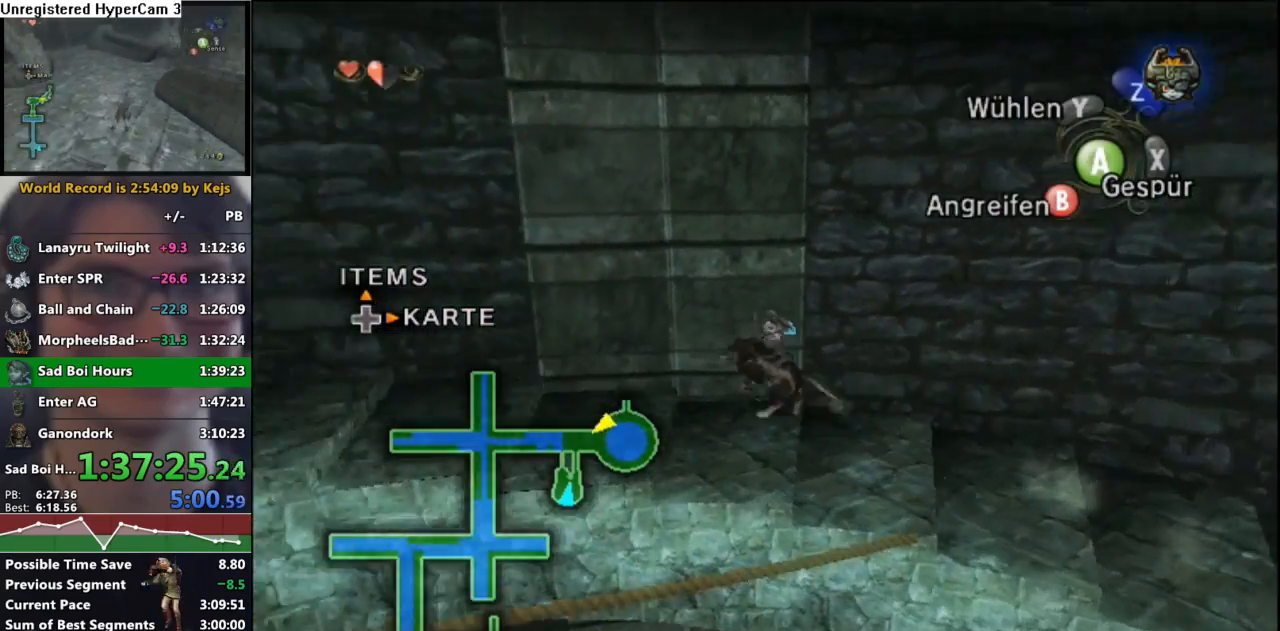
{"buttons": [], "left_stick": "up-left", "right_stick": "center", "events": [[83, "A", "down"], [117, "left_stick", "up-left"], [133, "A", "up"], [200, "A", "down"], [317, "A", "up"]]}
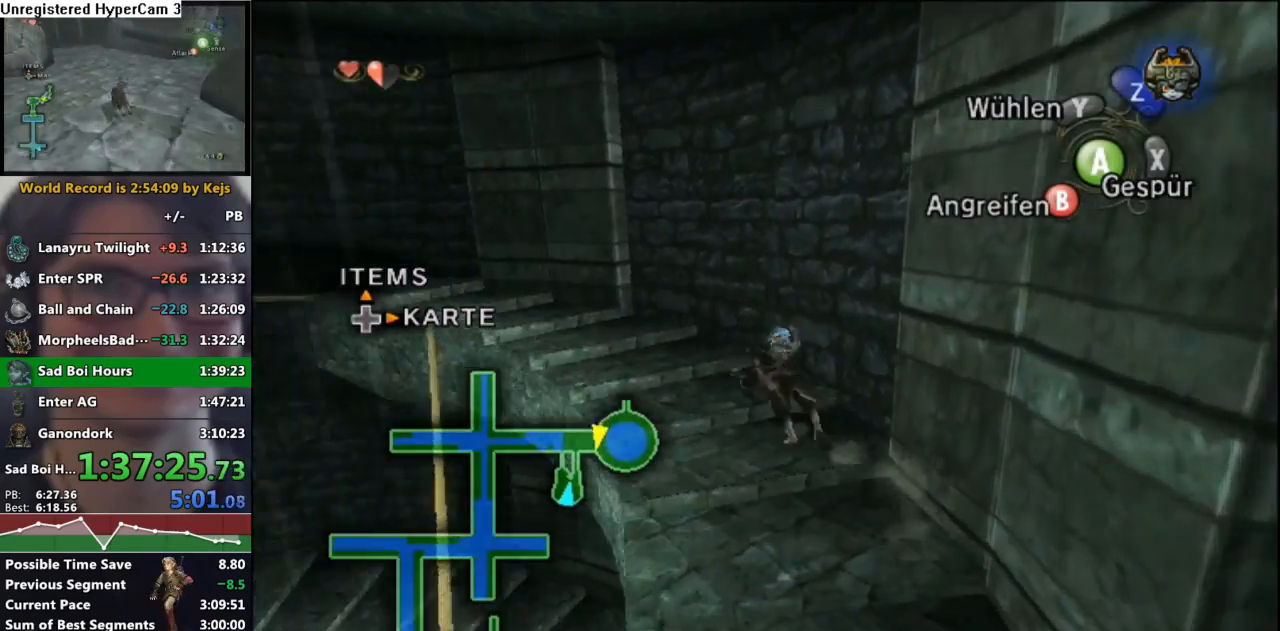
{"buttons": [], "left_stick": "up-left", "right_stick": "center", "events": []}
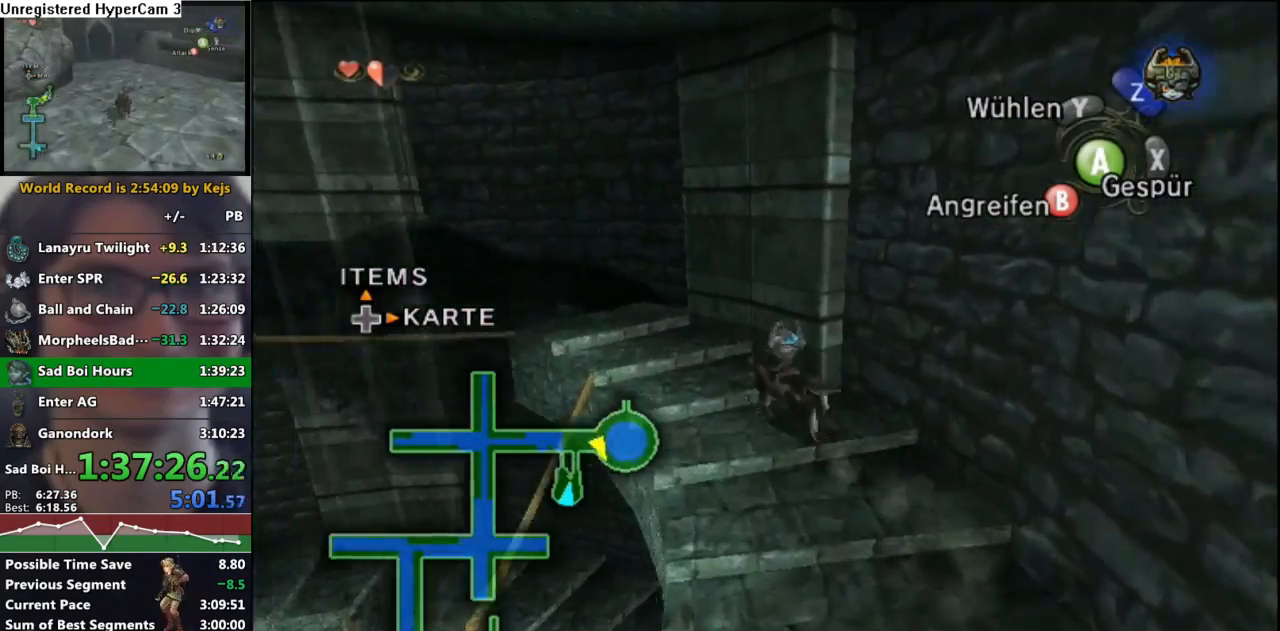
{"buttons": [], "left_stick": "down-left", "right_stick": "center", "events": [[417, "left_stick", "down-left"]]}
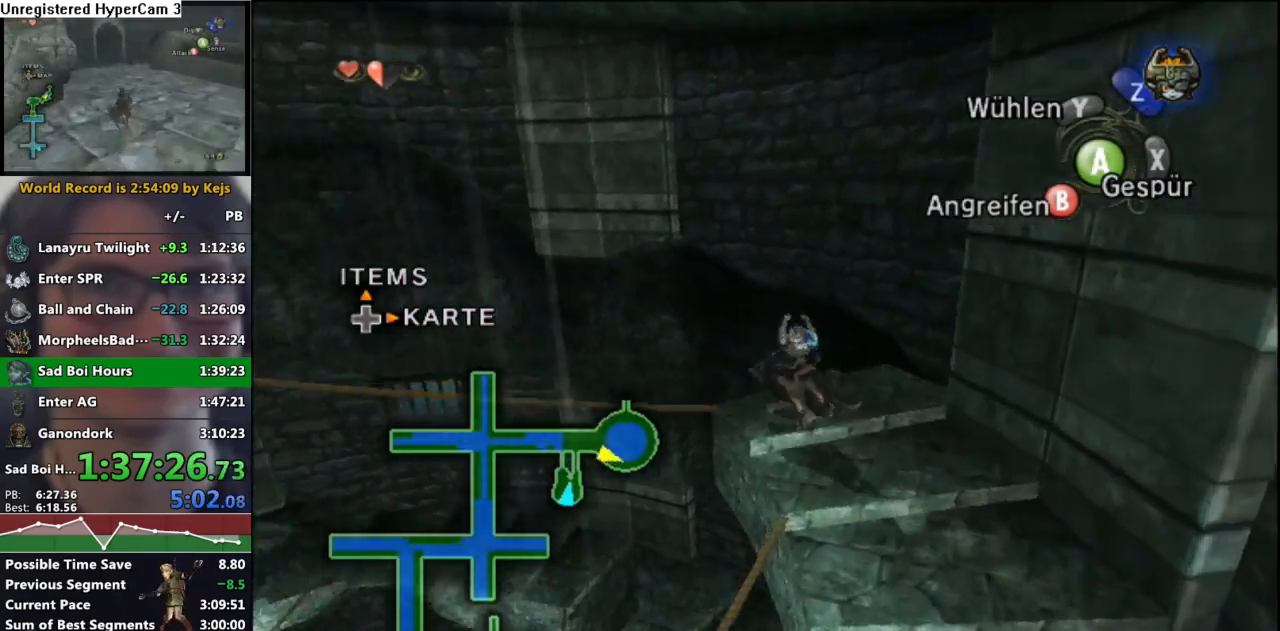
{"buttons": [], "left_stick": "up", "right_stick": "center", "events": [[17, "left_stick", "center"], [350, "left_stick", "left"], [433, "left_stick", "up"]]}
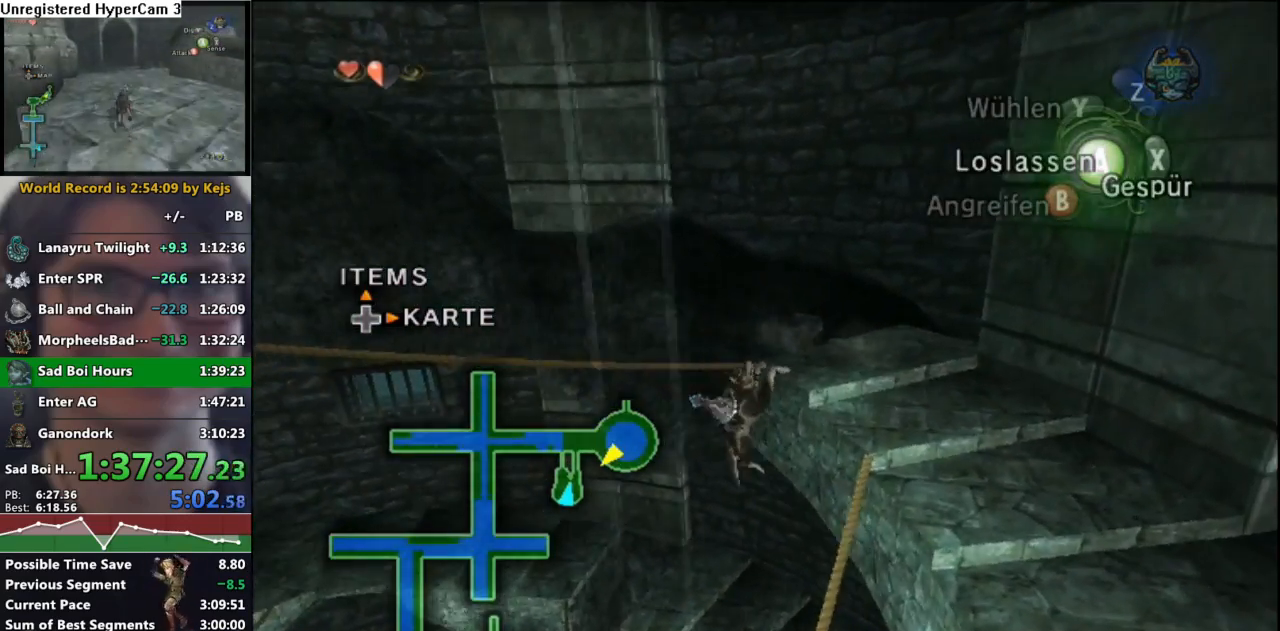
{"buttons": [], "left_stick": "up-right", "right_stick": "center", "events": [[67, "left_stick", "up-right"]]}
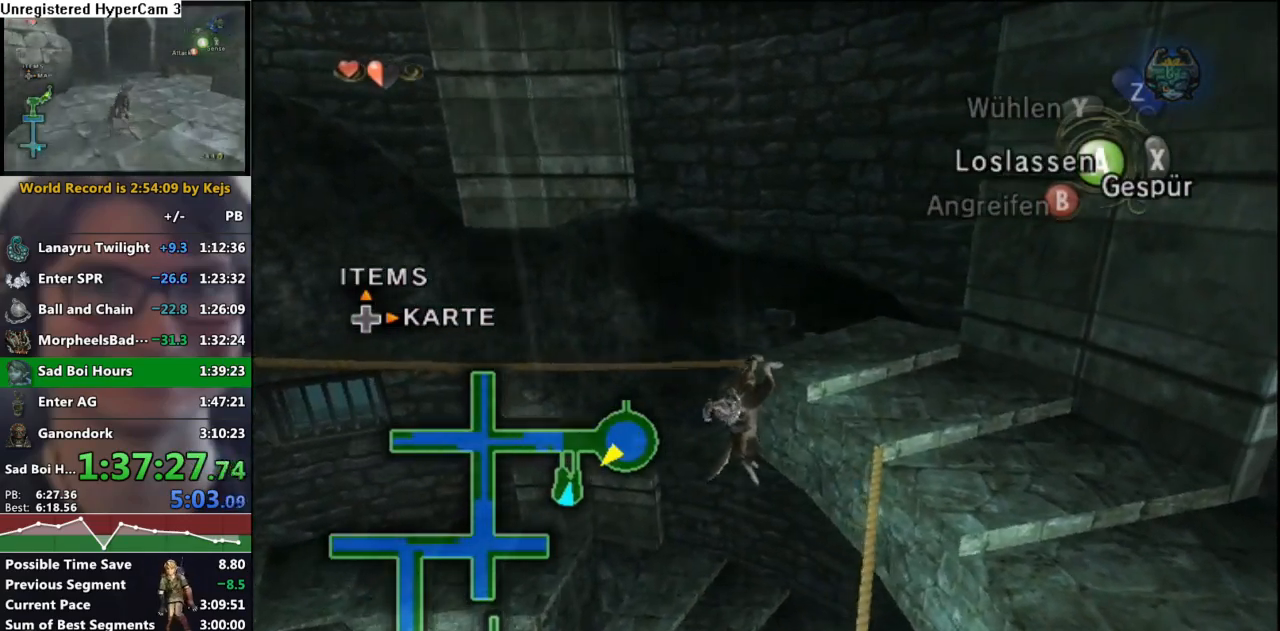
{"buttons": [], "left_stick": "up-right", "right_stick": "center", "events": []}
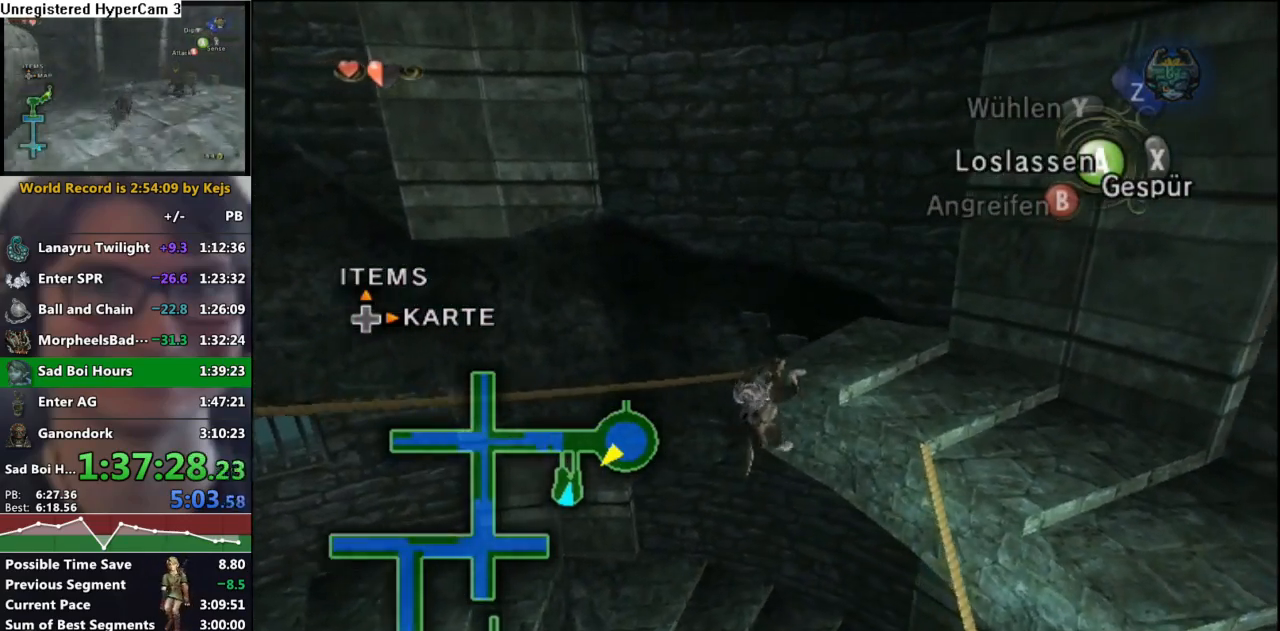
{"buttons": [], "left_stick": "down-left", "right_stick": "center", "events": [[100, "left_stick", "center"], [500, "left_stick", "down-left"]]}
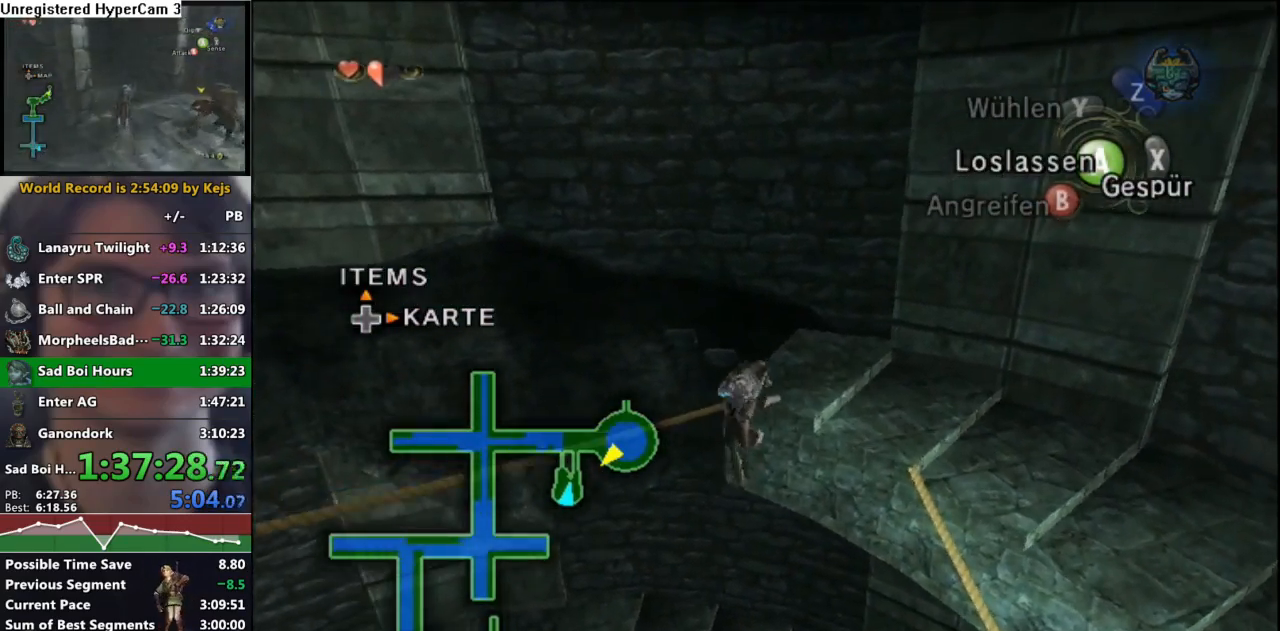
{"buttons": [], "left_stick": "down-left", "right_stick": "center", "events": []}
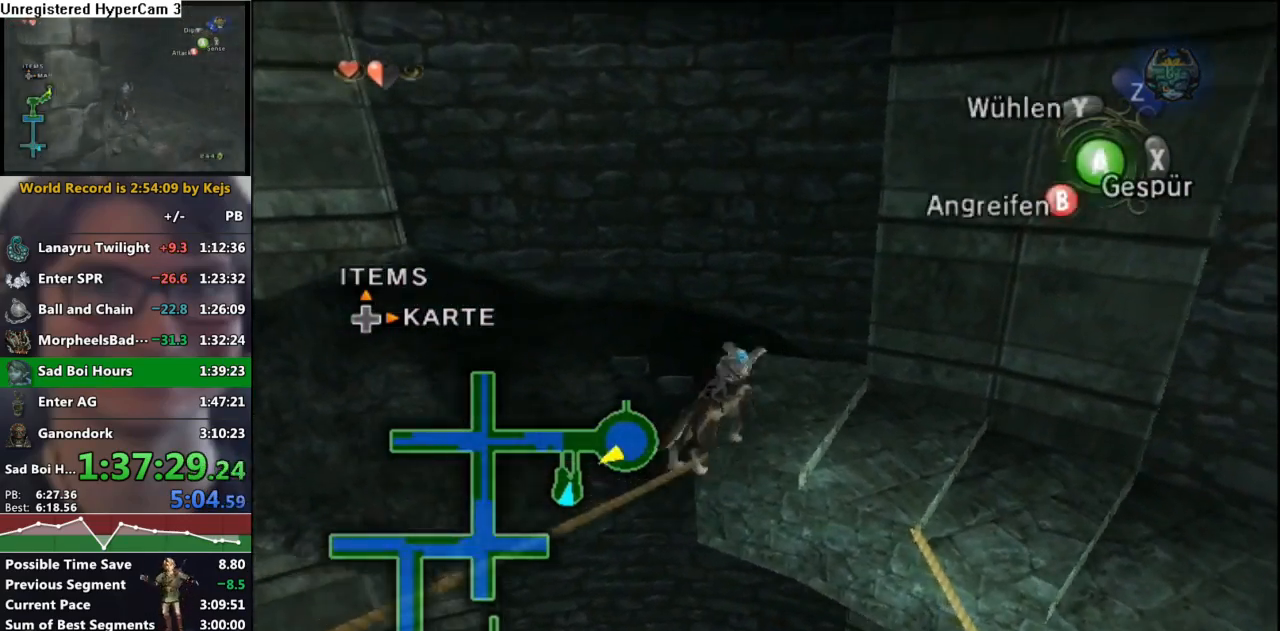
{"buttons": [], "left_stick": "down-left", "right_stick": "right", "events": [[483, "right_stick", "right"]]}
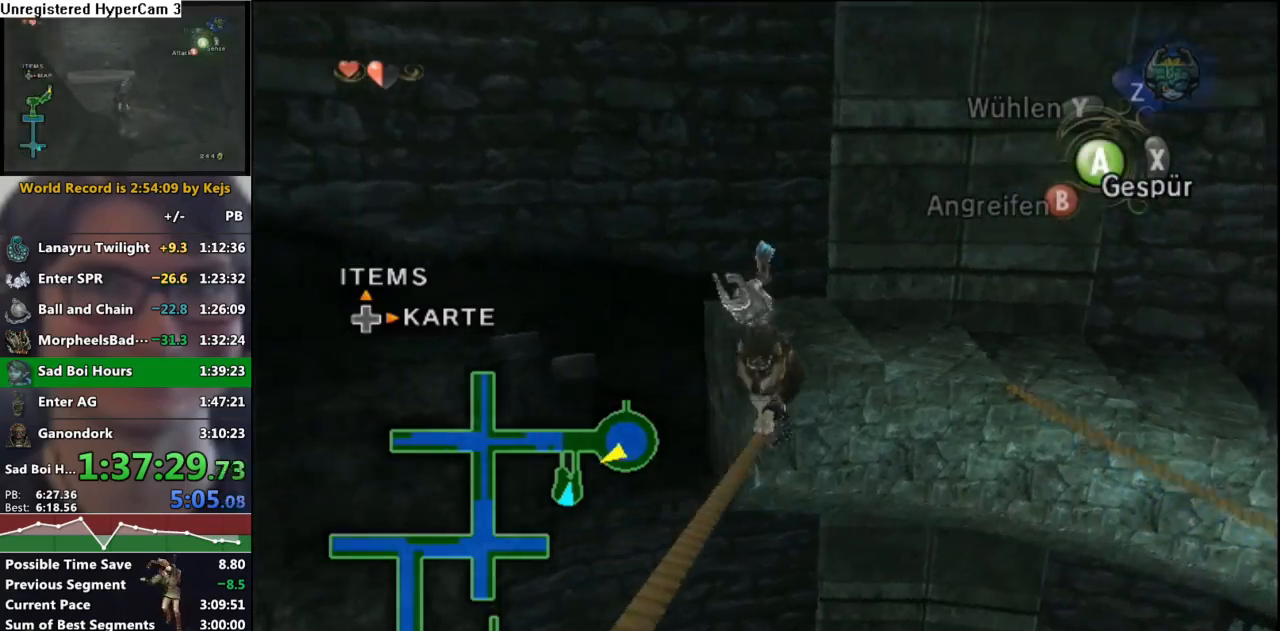
{"buttons": [], "left_stick": "up", "right_stick": "center", "events": [[317, "left_stick", "up-left"], [417, "right_stick", "center"], [433, "left_stick", "up"]]}
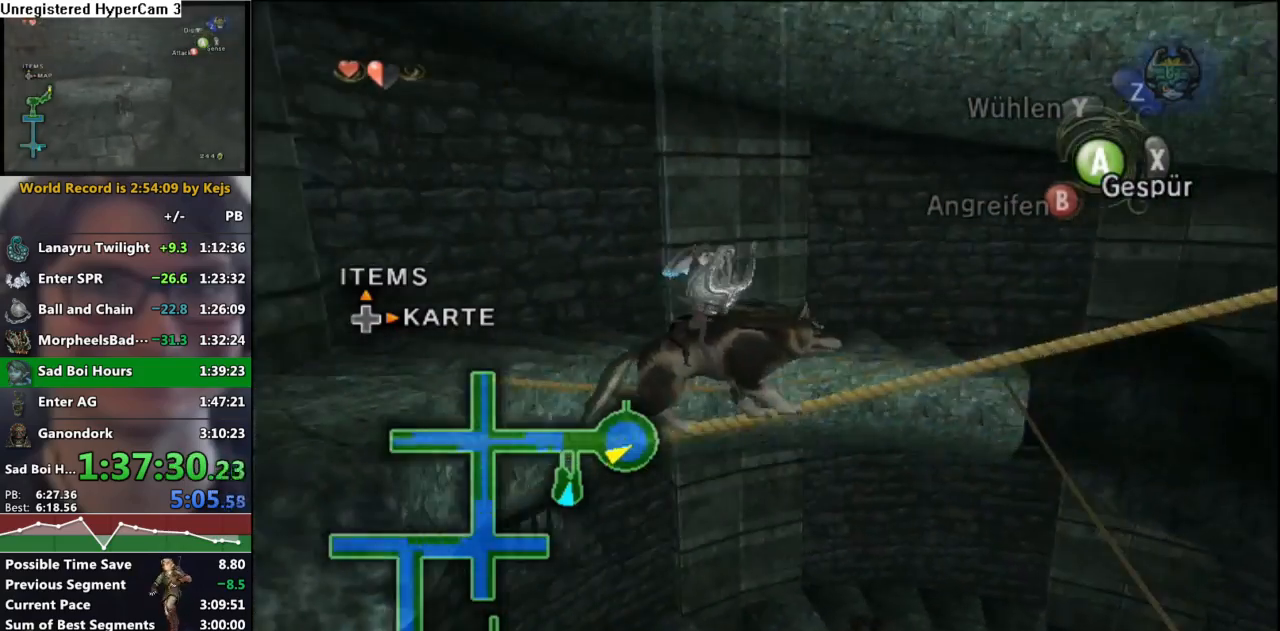
{"buttons": [], "left_stick": "up", "right_stick": "center", "events": [[67, "left_stick", "up-right"], [133, "right_stick", "left"], [317, "left_stick", "up"], [500, "right_stick", "center"]]}
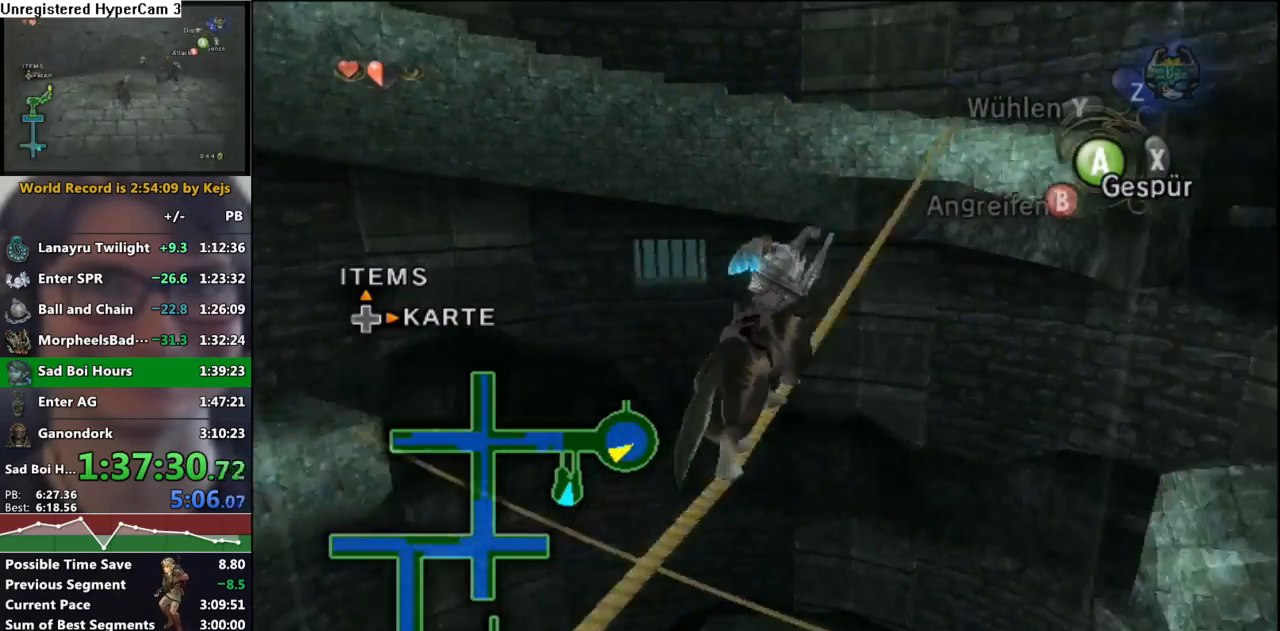
{"buttons": [], "left_stick": "up", "right_stick": "center", "events": [[183, "L1", "down"], [333, "L1", "up"], [367, "L1", "down"], [483, "L1", "up"]]}
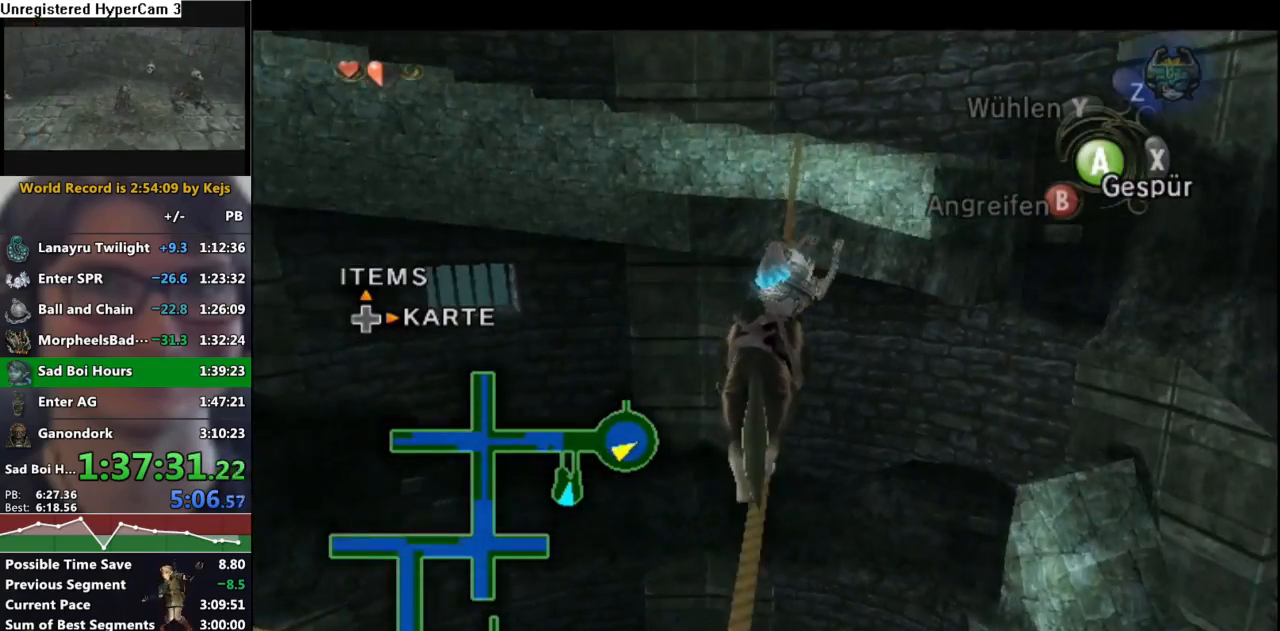
{"buttons": [], "left_stick": "up", "right_stick": "center", "events": [[33, "L1", "down"], [133, "L1", "up"], [183, "L1", "down"], [317, "L1", "up"], [333, "L1", "down"], [450, "L1", "up"]]}
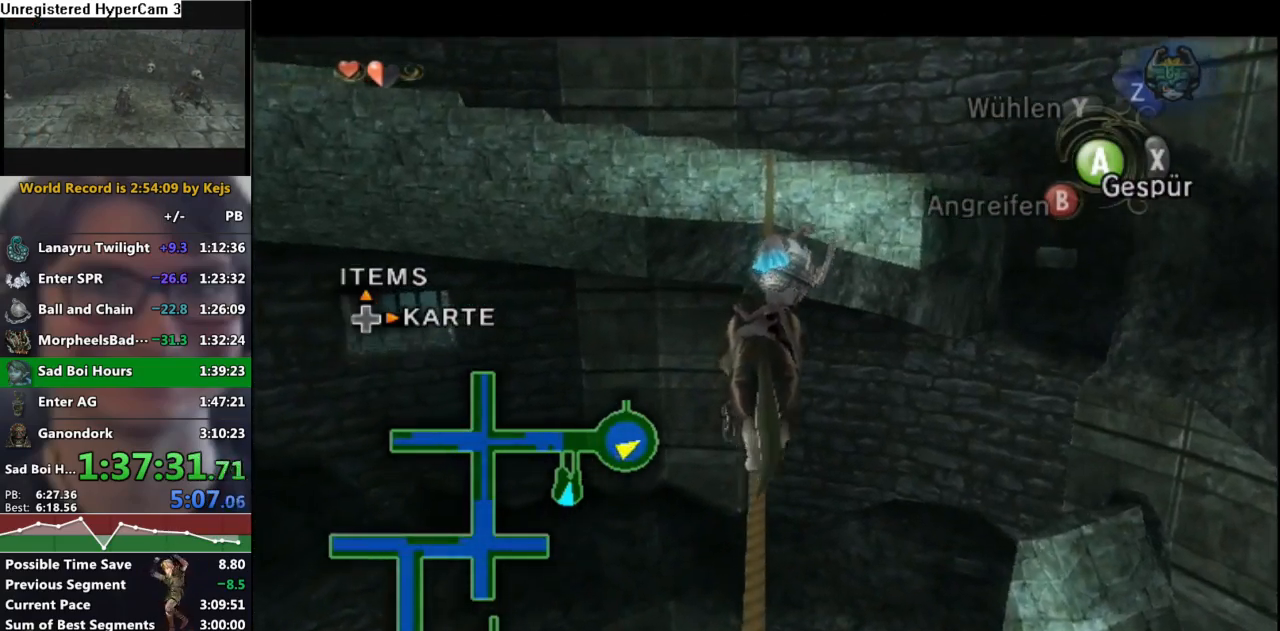
{"buttons": [], "left_stick": "up", "right_stick": "center", "events": []}
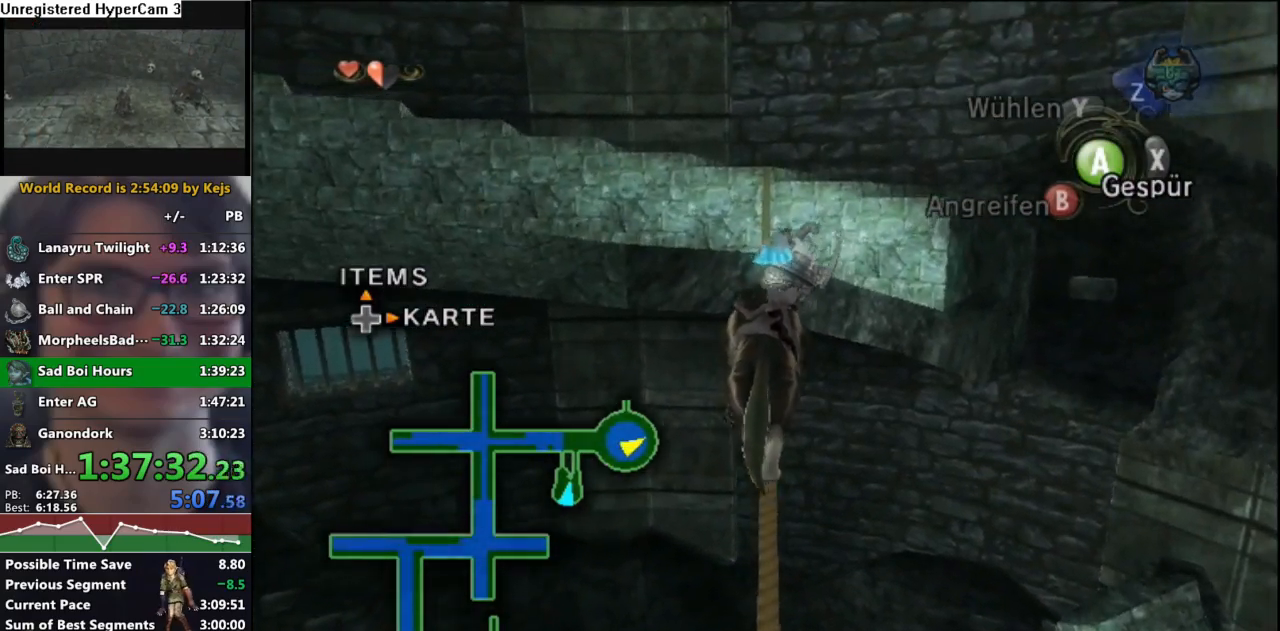
{"buttons": [], "left_stick": "up", "right_stick": "center", "events": [[350, "L1", "down"], [500, "L1", "up"]]}
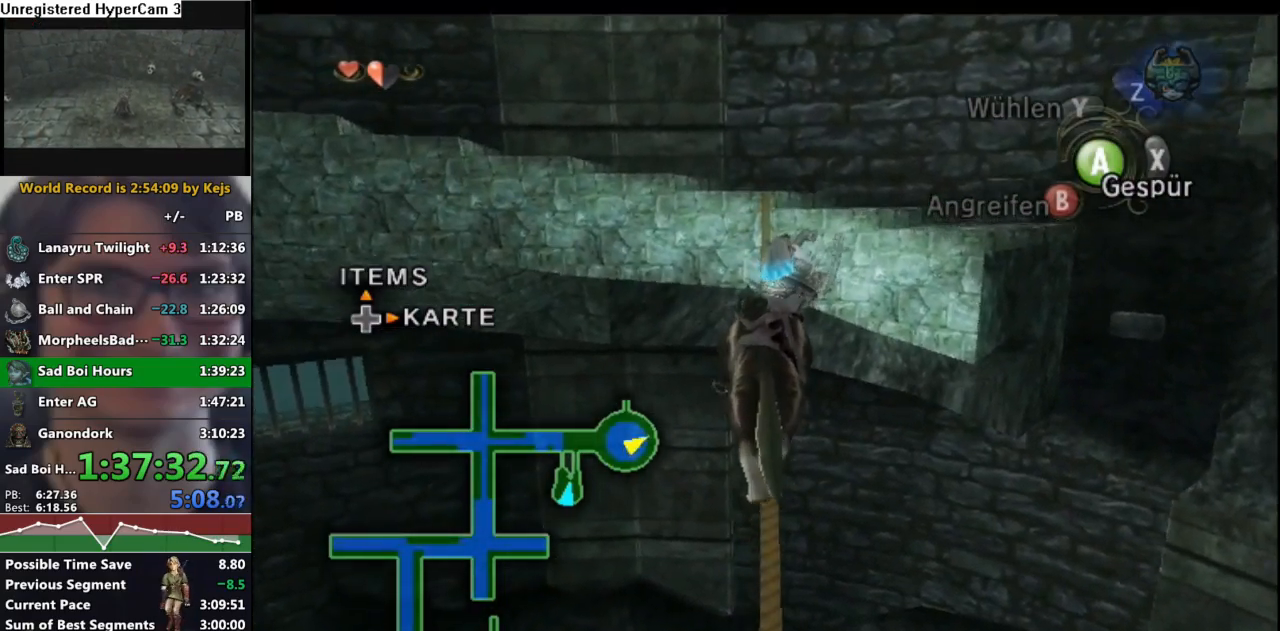
{"buttons": ["L1"], "left_stick": "up", "right_stick": "center", "events": [[50, "L1", "down"], [150, "L1", "up"], [200, "L1", "down"], [317, "L1", "up"], [350, "L1", "down"], [467, "L1", "up"], [500, "L1", "down"]]}
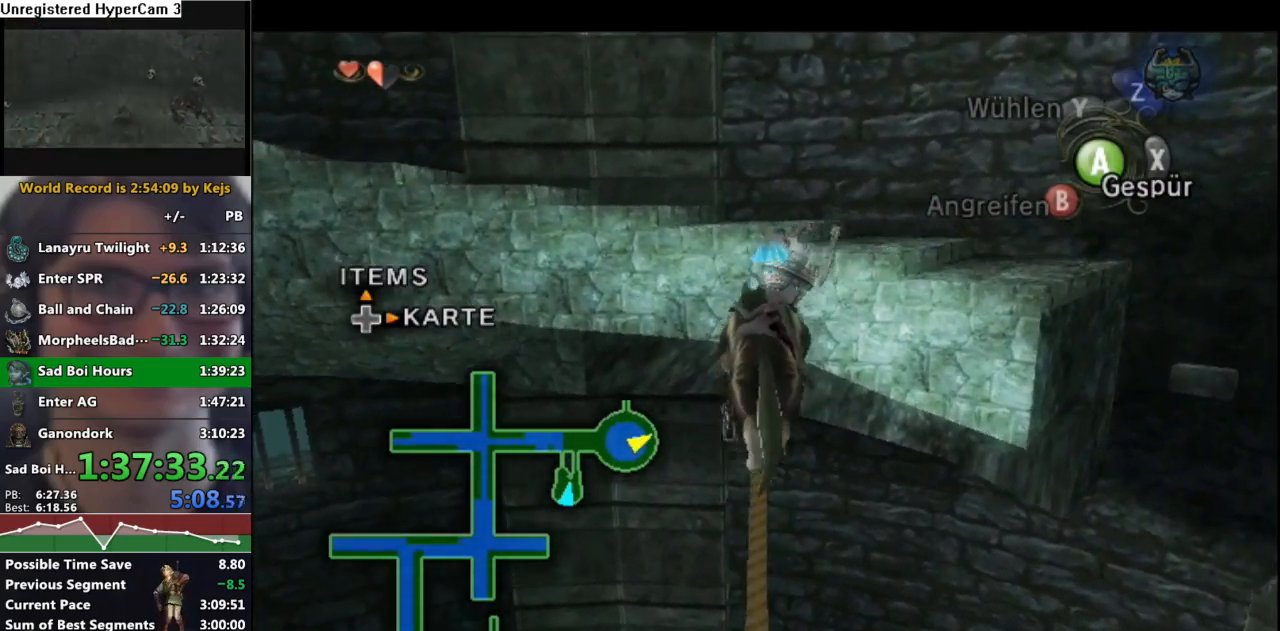
{"buttons": ["L1"], "left_stick": "up", "right_stick": "center", "events": [[117, "L1", "up"], [183, "L1", "down"], [283, "L1", "up"], [333, "L1", "down"]]}